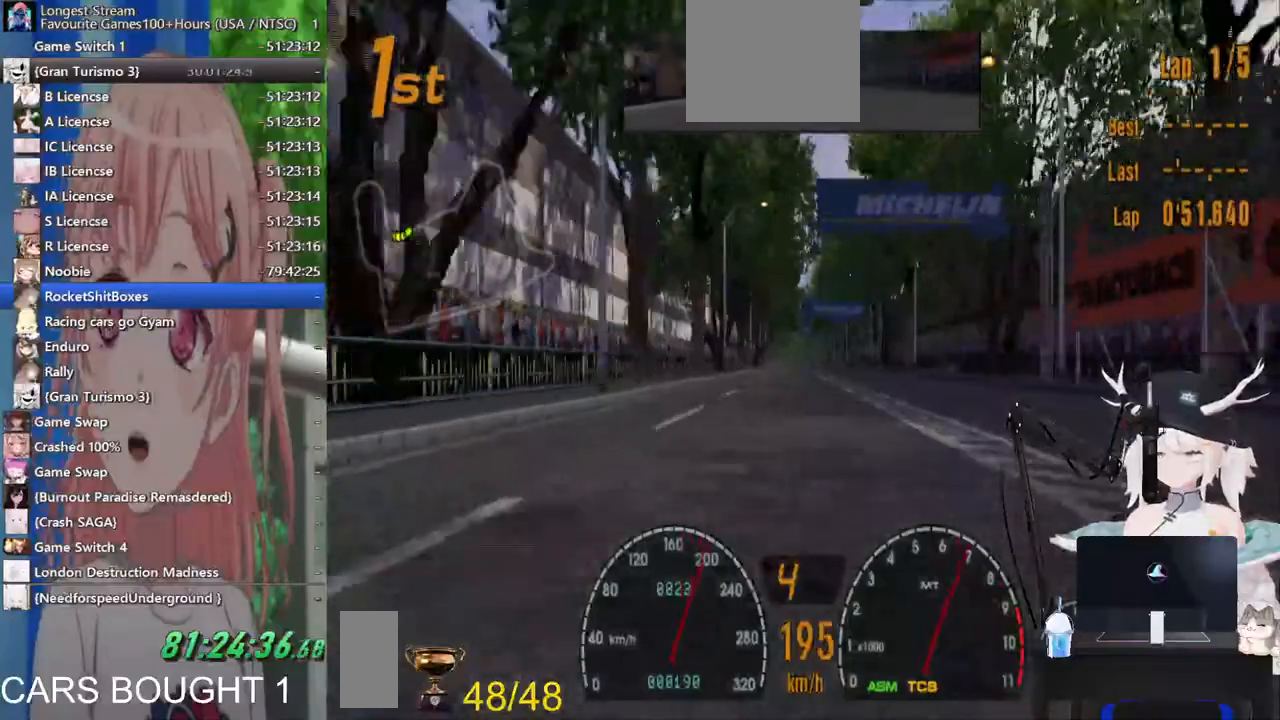
Gameplay with a controller (PlayStation layout); each line is a JSON object with the inputs held at the frame after it (dt_ms = milliseconds from this image to that frame). "events" lists button and stick changes between this image and that frame as [ms after this image, input, new state], when the widget could be followed in between. Not read: L1 R1 R2.
{"dt_ms": 500, "buttons": [], "left_stick": "center", "right_stick": "center", "events": []}
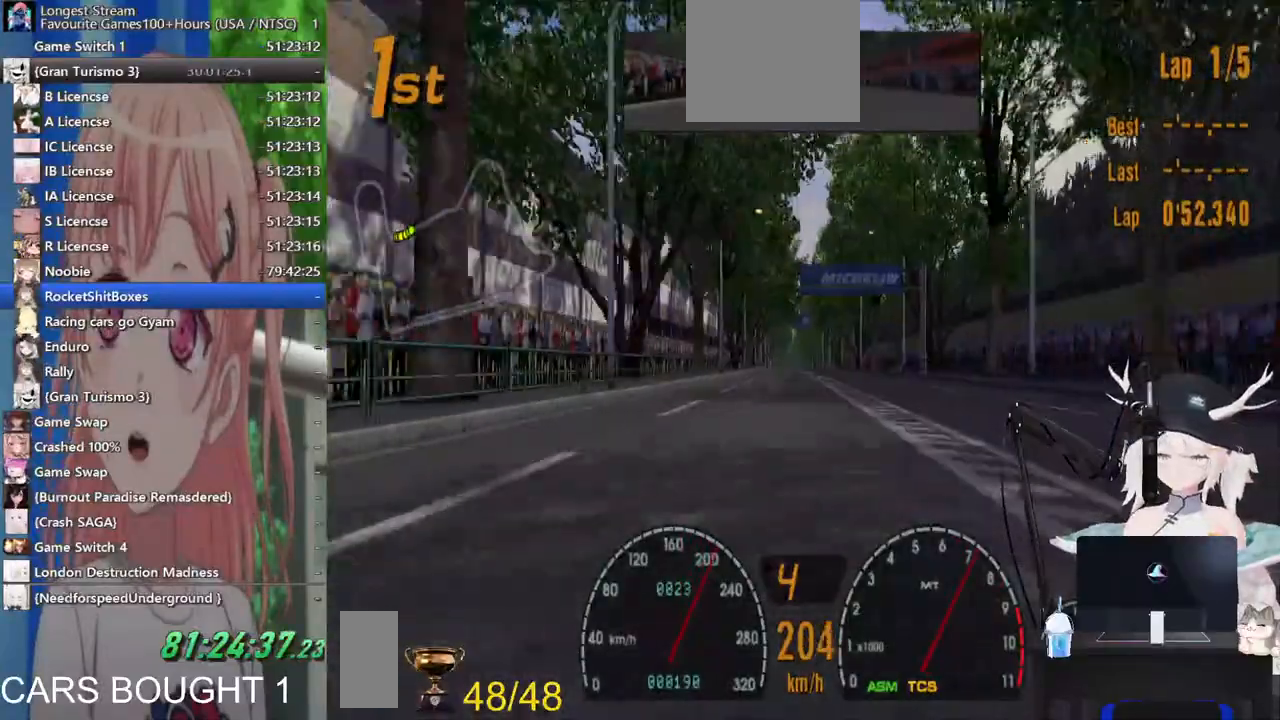
{"dt_ms": 500, "buttons": [], "left_stick": "center", "right_stick": "center", "events": []}
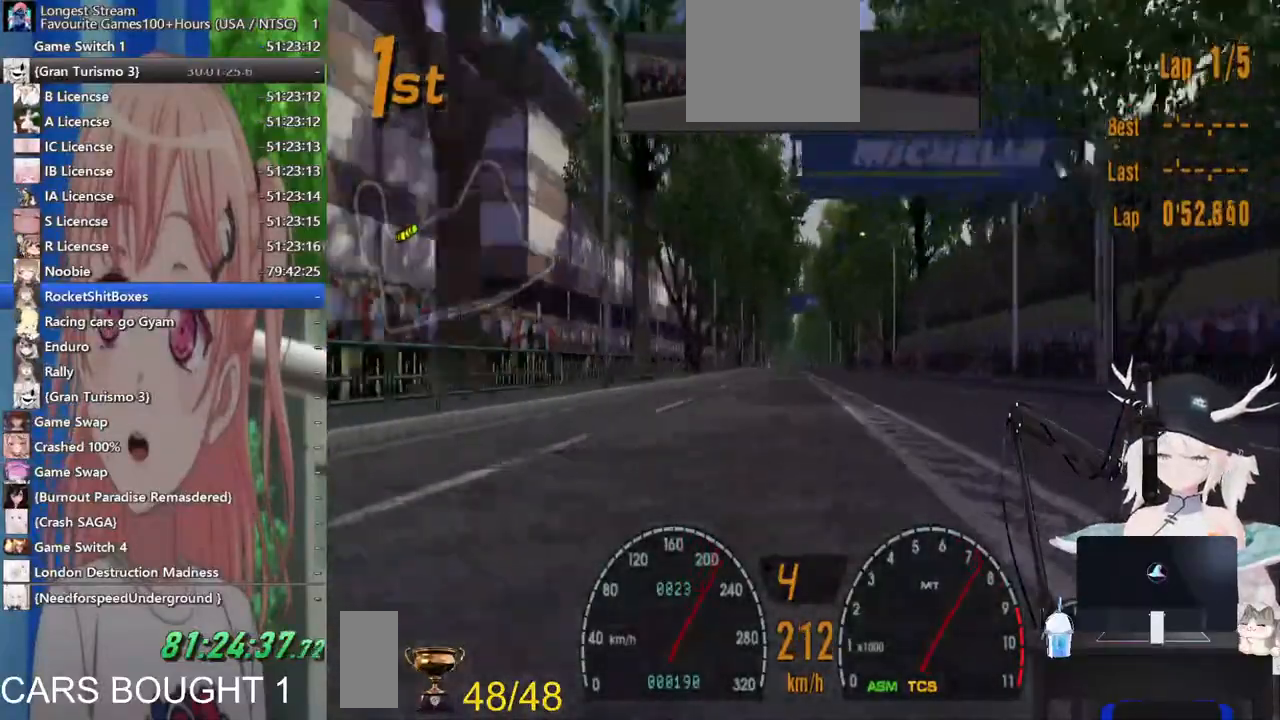
{"dt_ms": 500, "buttons": [], "left_stick": "center", "right_stick": "center", "events": []}
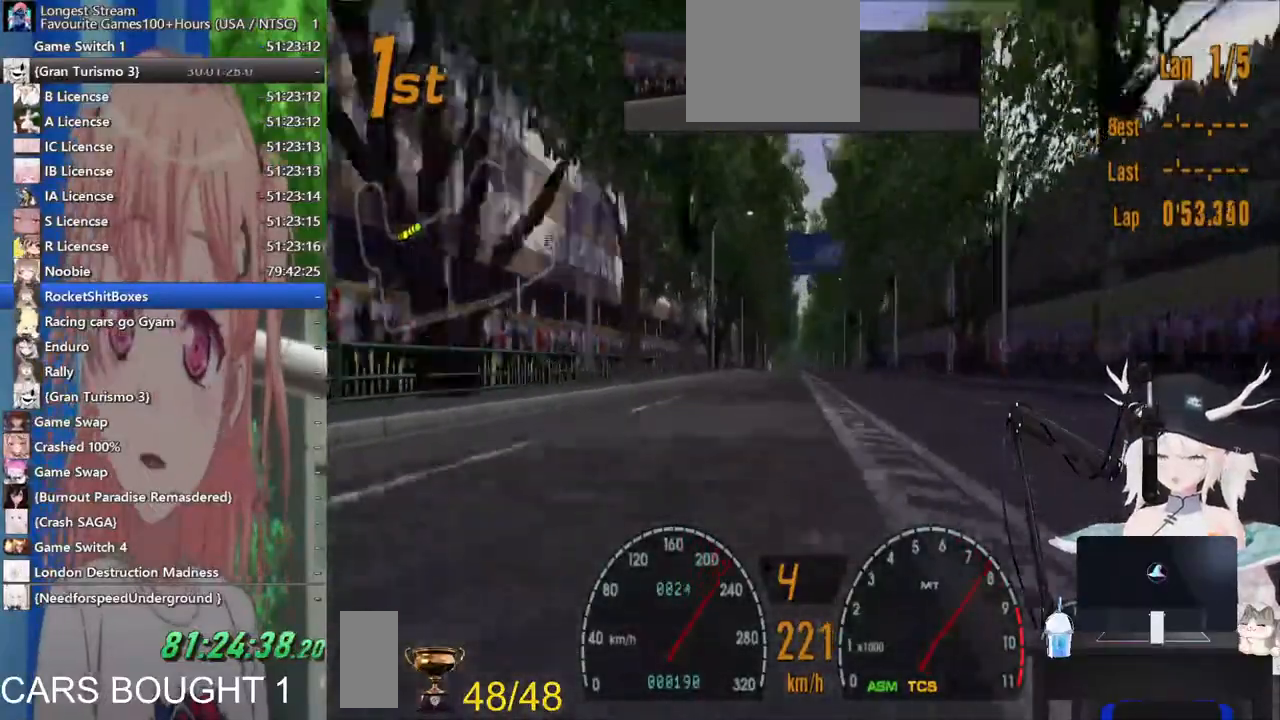
{"dt_ms": 500, "buttons": [], "left_stick": "center", "right_stick": "center", "events": []}
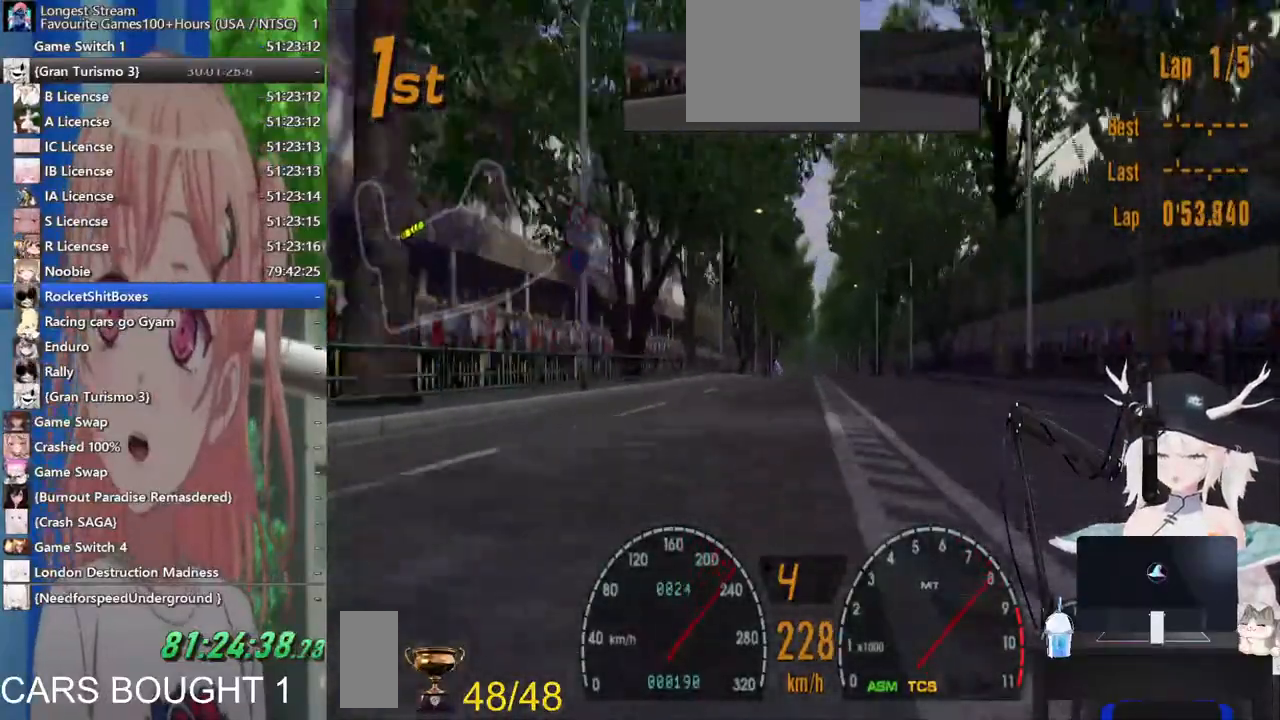
{"dt_ms": 500, "buttons": [], "left_stick": "center", "right_stick": "center", "events": []}
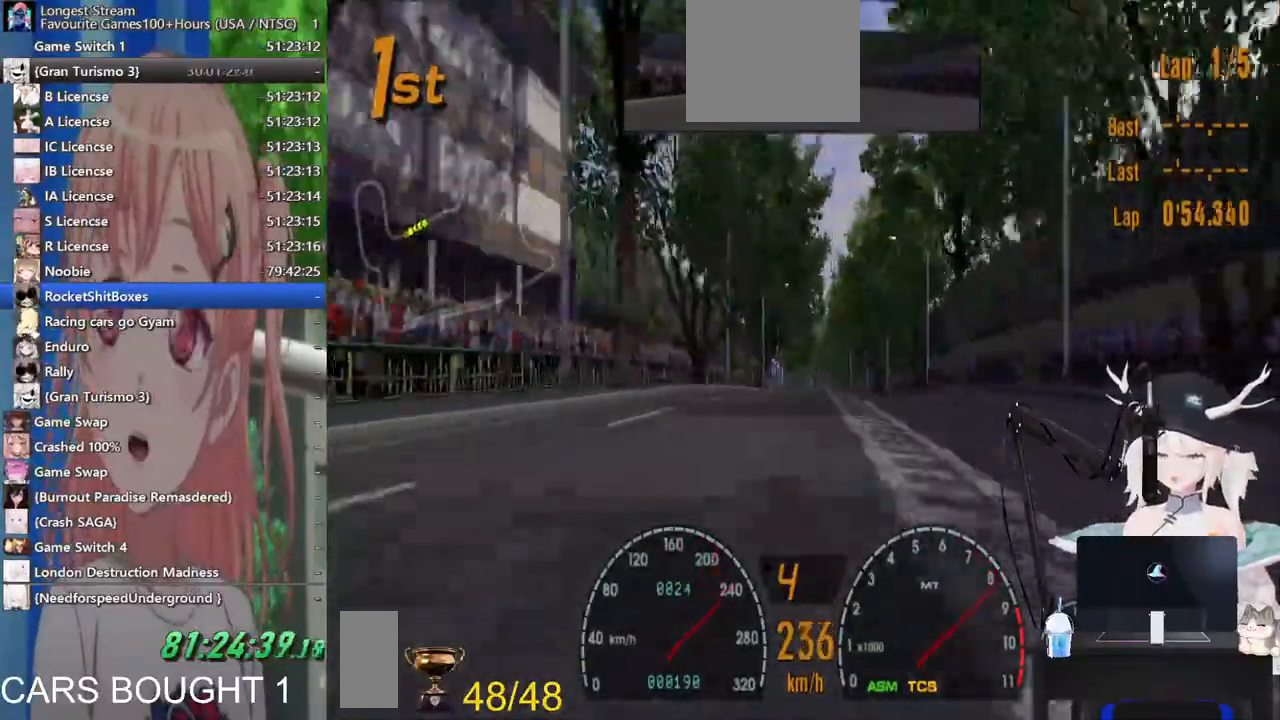
{"dt_ms": 500, "buttons": [], "left_stick": "center", "right_stick": "center", "events": []}
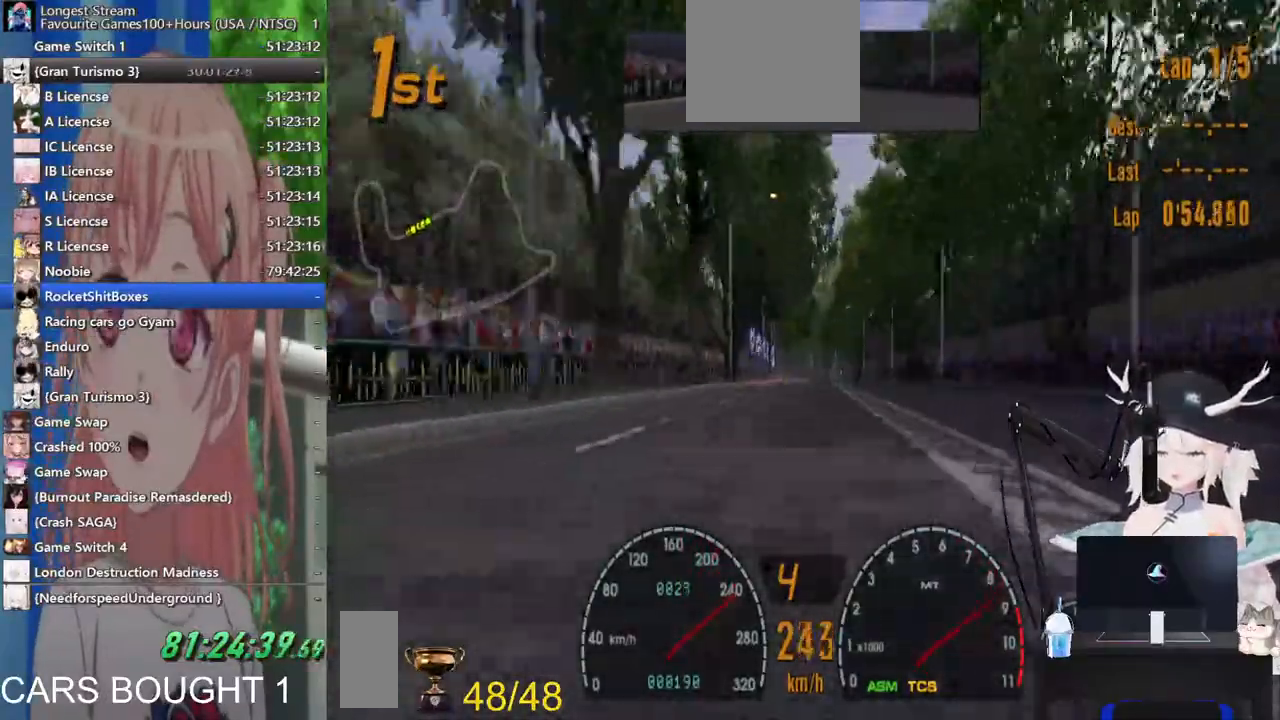
{"dt_ms": 500, "buttons": [], "left_stick": "center", "right_stick": "center", "events": []}
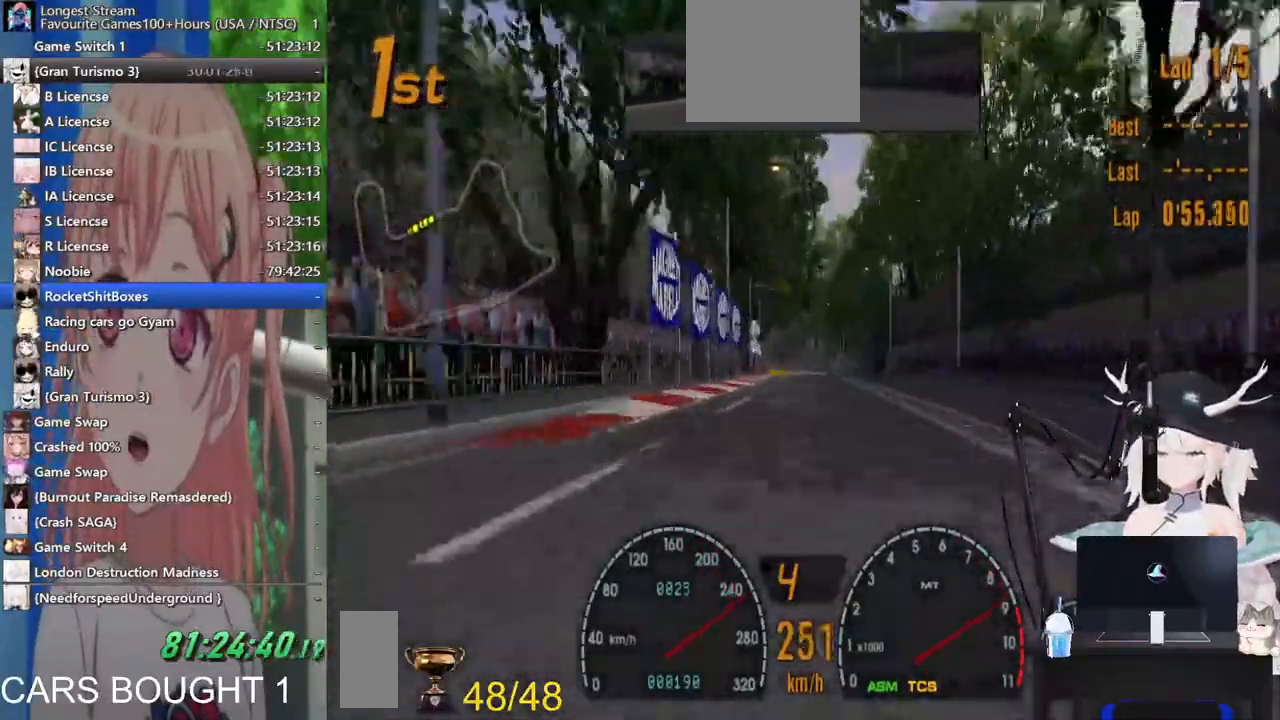
{"dt_ms": 500, "buttons": [], "left_stick": "center", "right_stick": "center", "events": []}
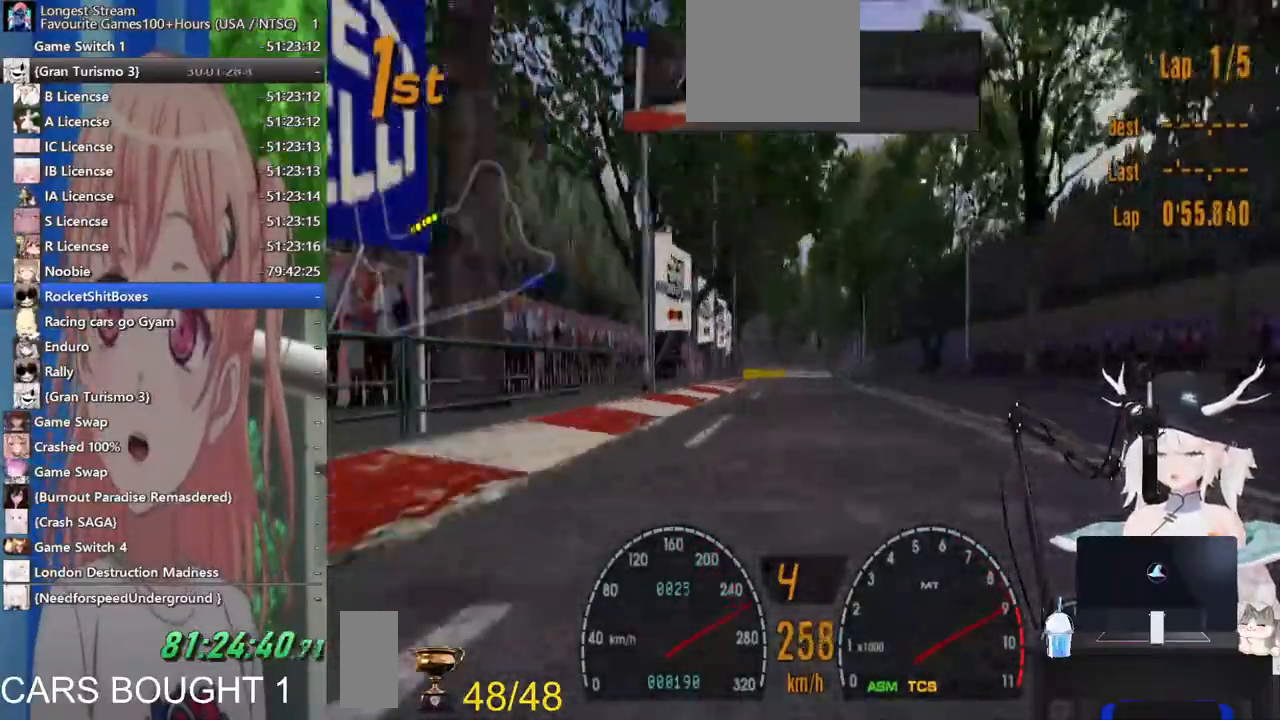
{"dt_ms": 500, "buttons": [], "left_stick": "right", "right_stick": "center", "events": [[500, "left_stick", "right"]]}
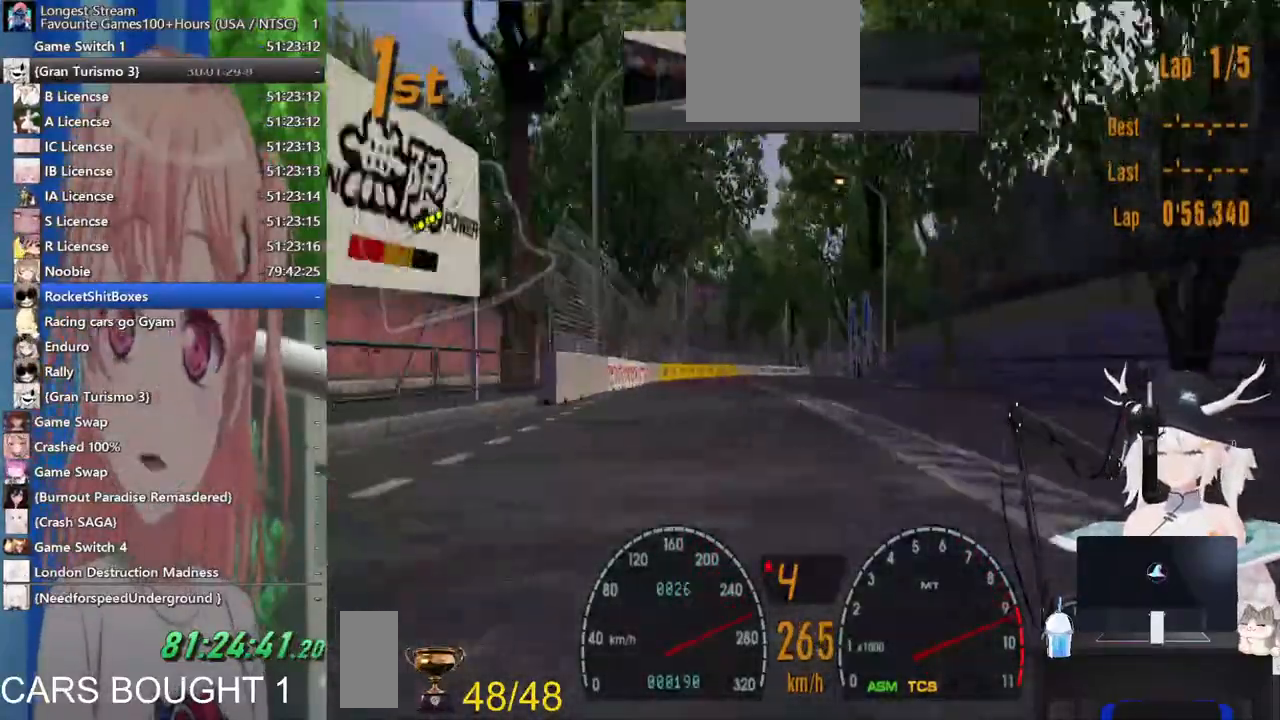
{"dt_ms": 500, "buttons": [], "left_stick": "right", "right_stick": "center"}
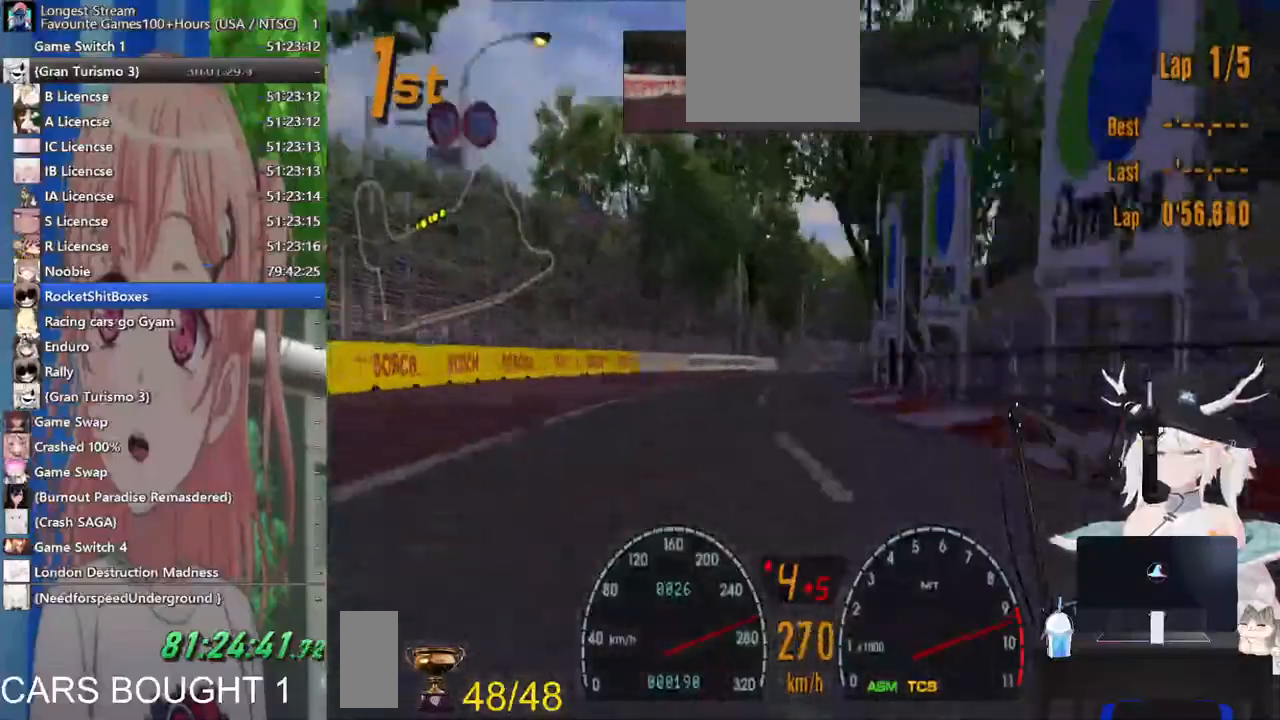
{"dt_ms": 500, "buttons": [], "left_stick": "left", "right_stick": "center", "events": [[300, "left_stick", "center"], [350, "left_stick", "left"]]}
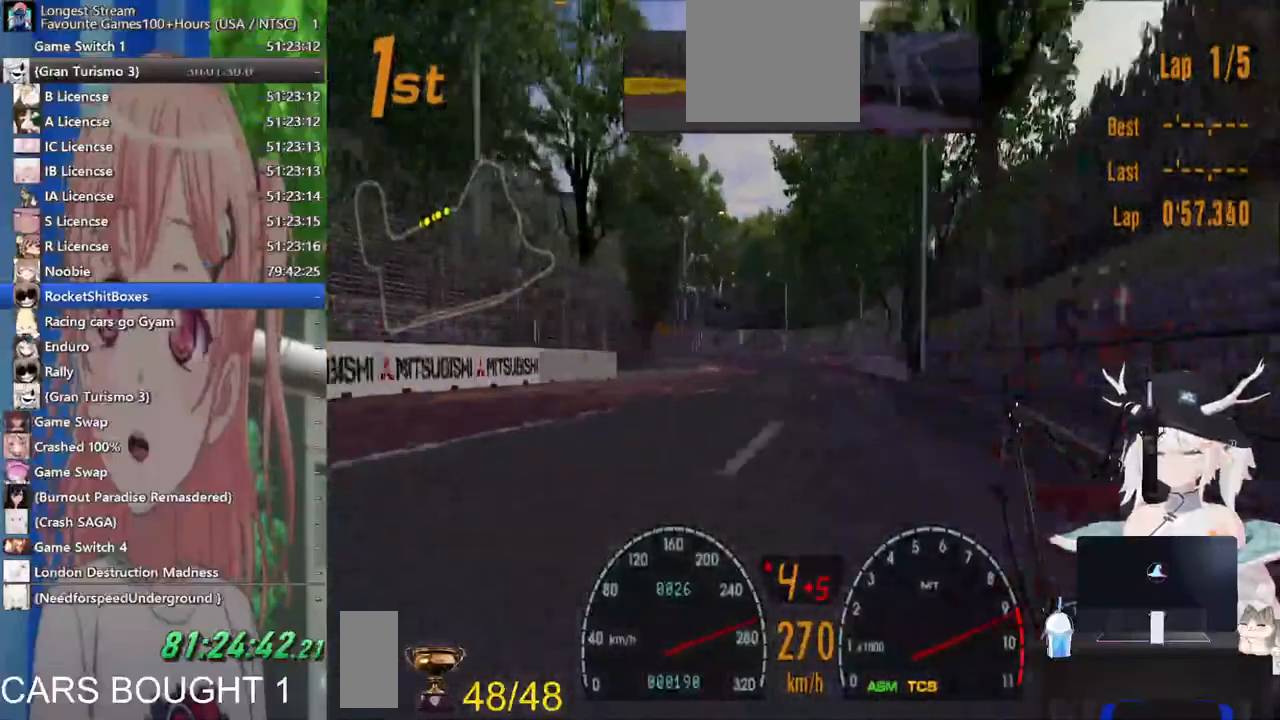
{"dt_ms": 500, "buttons": [], "left_stick": "left", "right_stick": "center", "events": []}
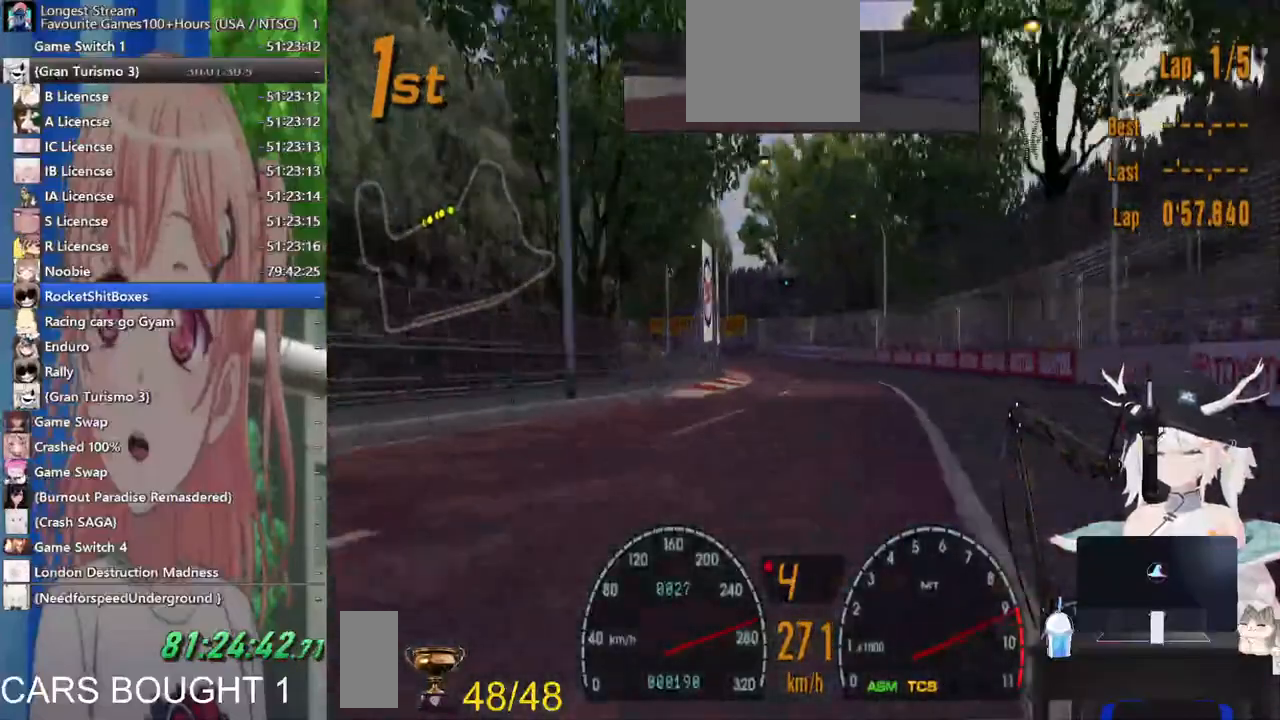
{"dt_ms": 500, "buttons": [], "left_stick": "left", "right_stick": "center"}
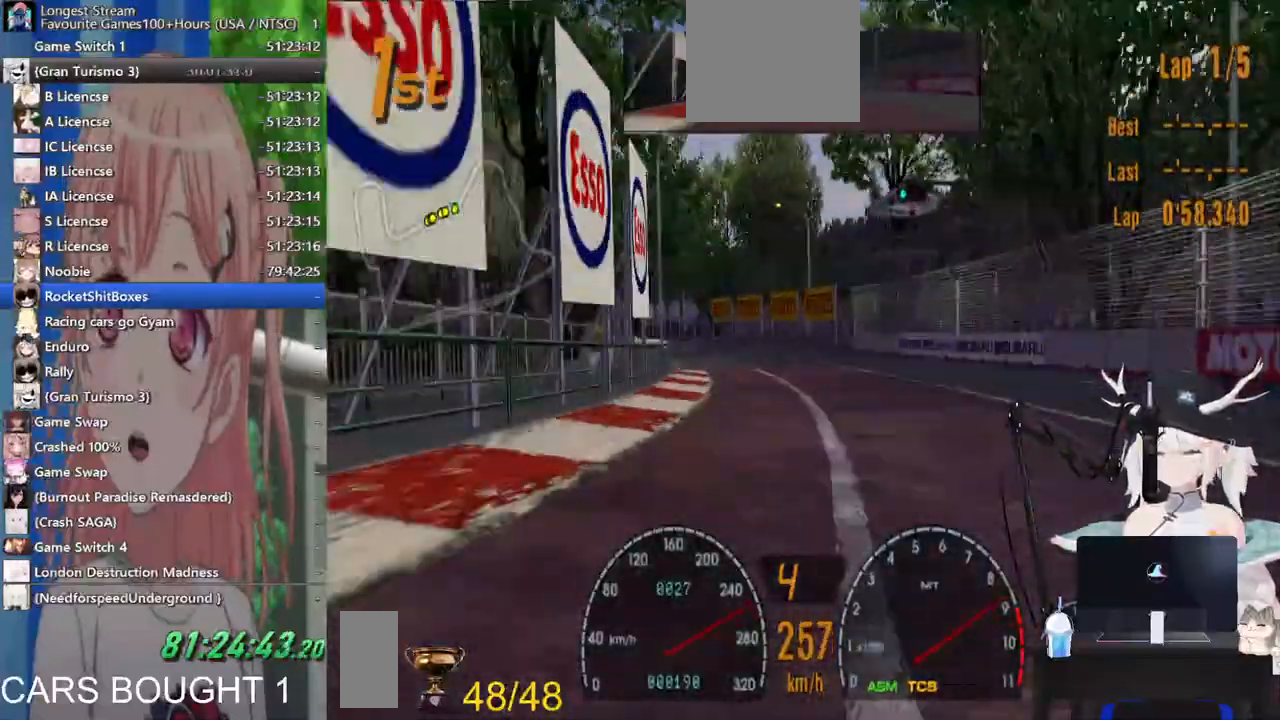
{"dt_ms": 500, "buttons": [], "left_stick": "left", "right_stick": "center", "events": []}
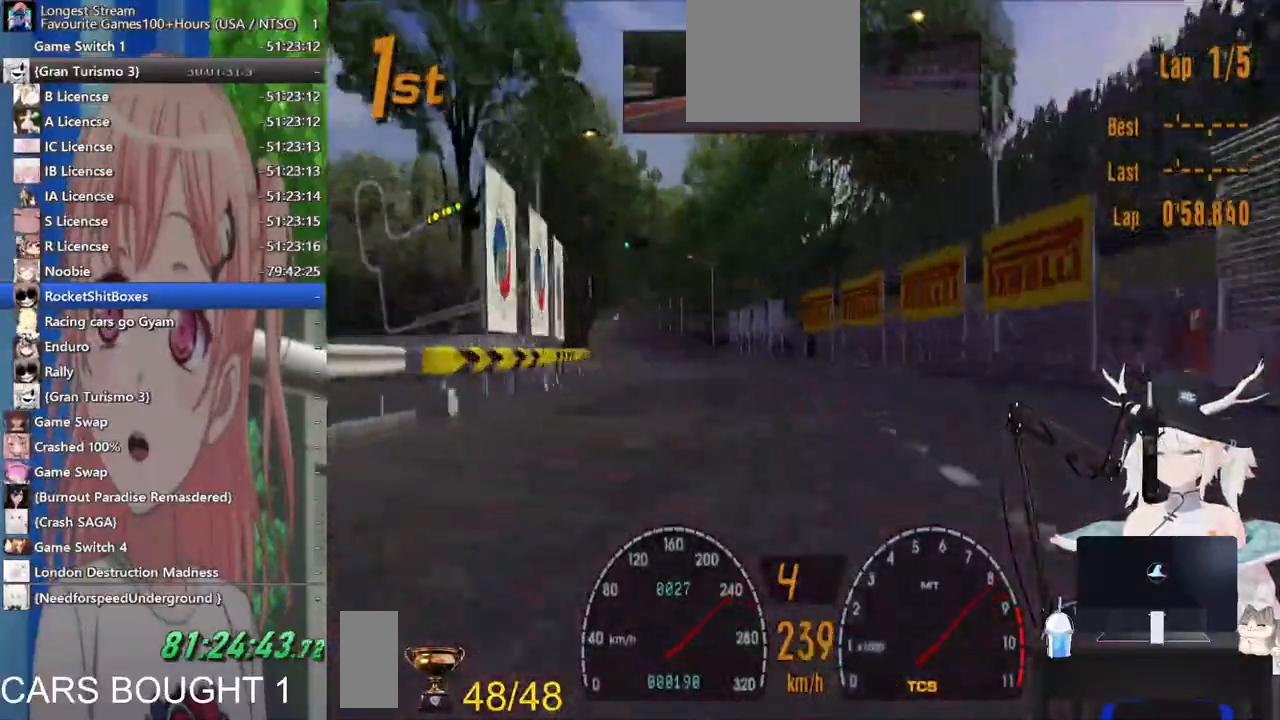
{"dt_ms": 500, "buttons": [], "left_stick": "left", "right_stick": "center", "events": []}
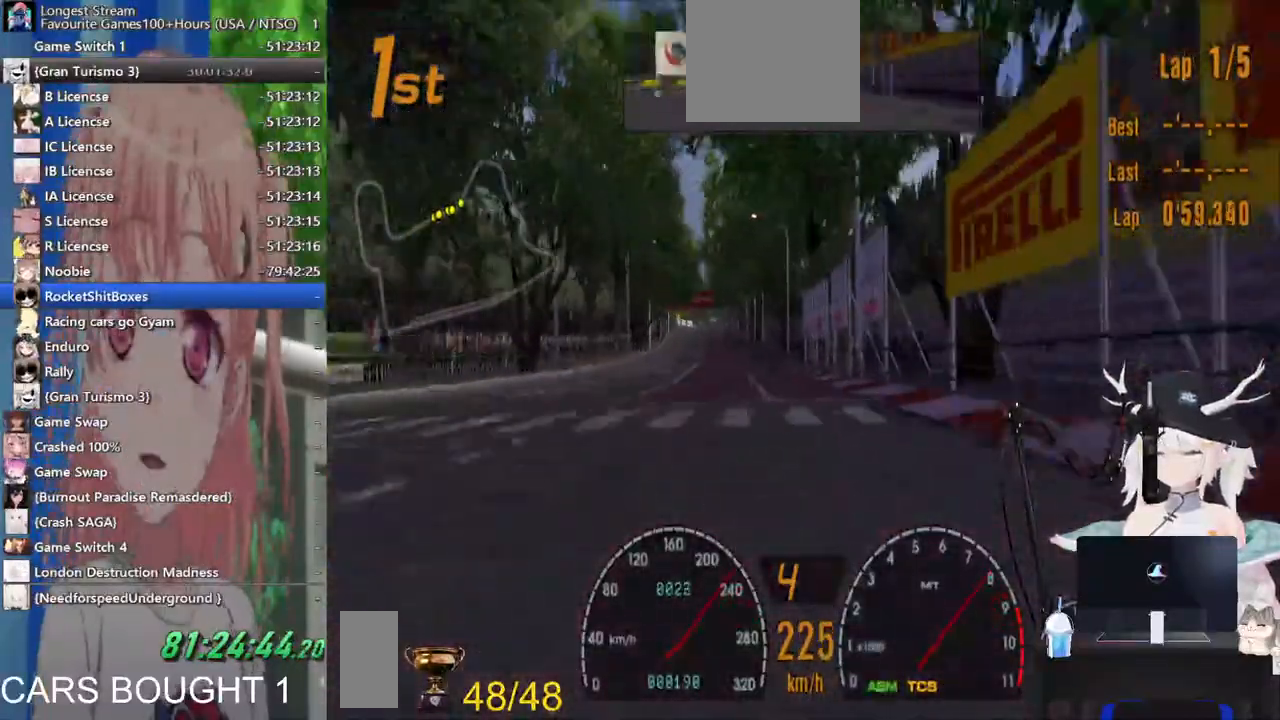
{"dt_ms": 500, "buttons": [], "left_stick": "right", "right_stick": "center", "events": [[433, "left_stick", "right"]]}
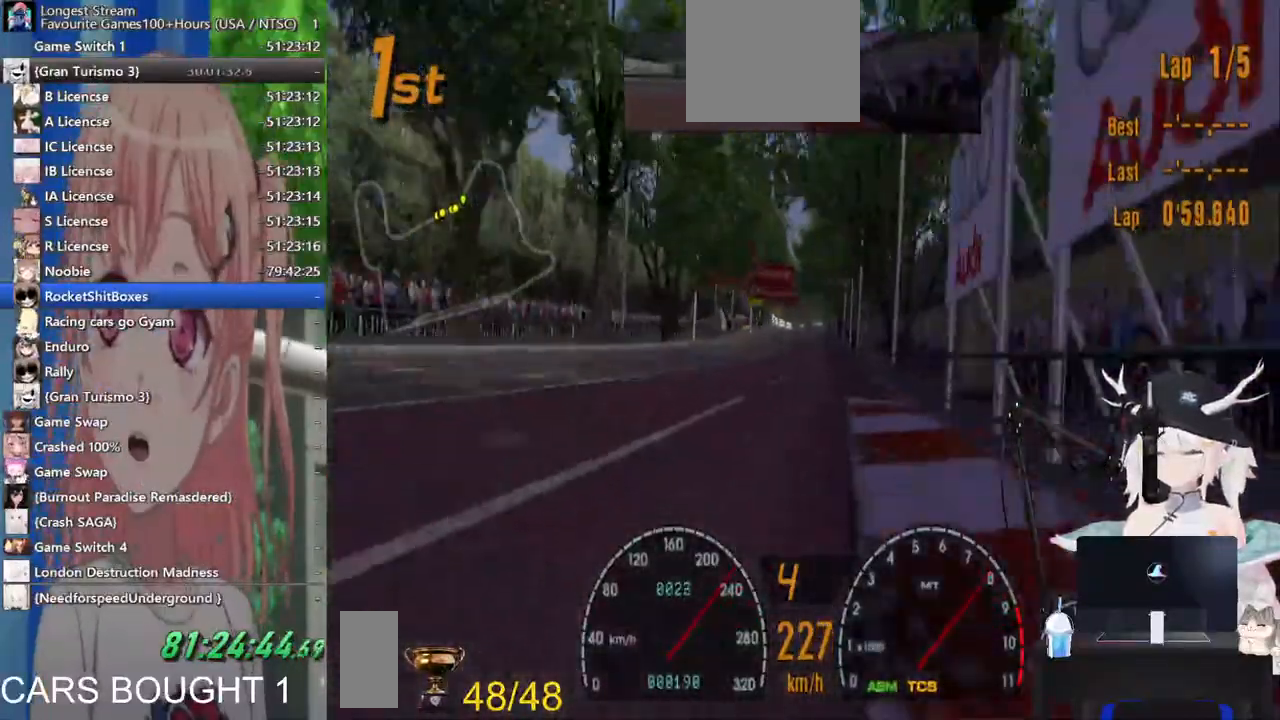
{"dt_ms": 1000, "buttons": [], "left_stick": "right", "right_stick": "center"}
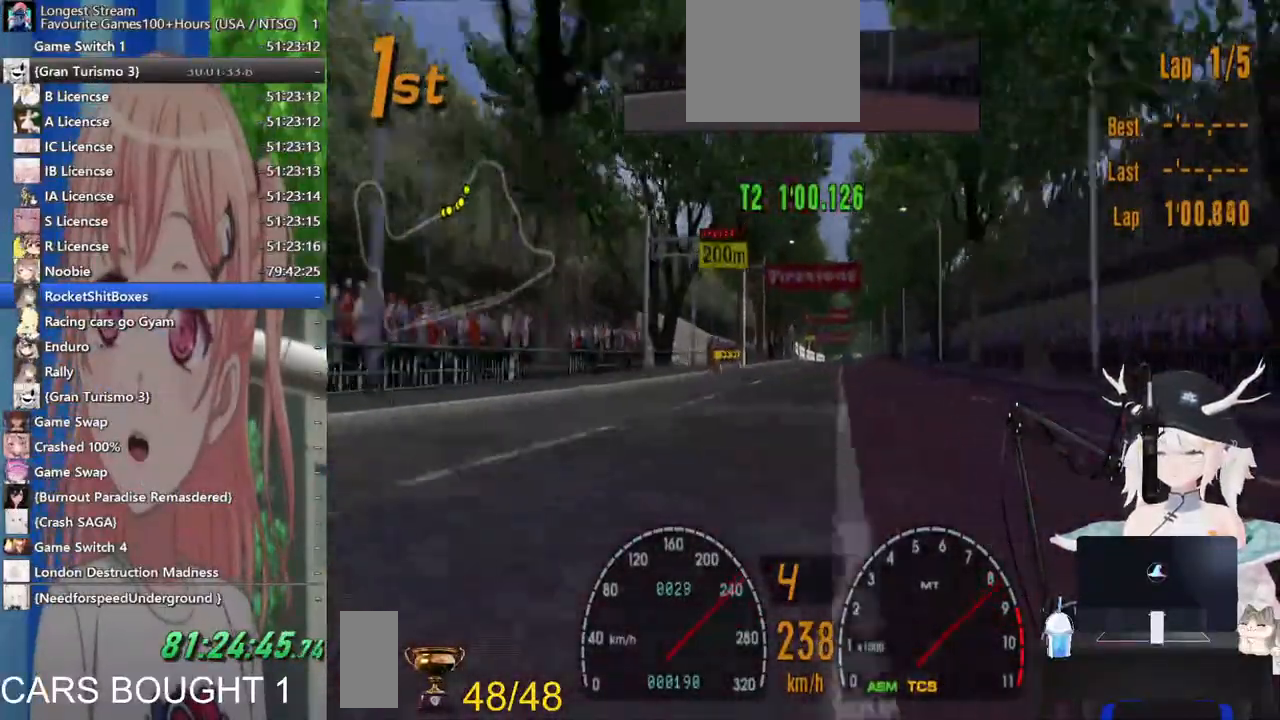
{"dt_ms": 500, "buttons": [], "left_stick": "right", "right_stick": "center", "events": []}
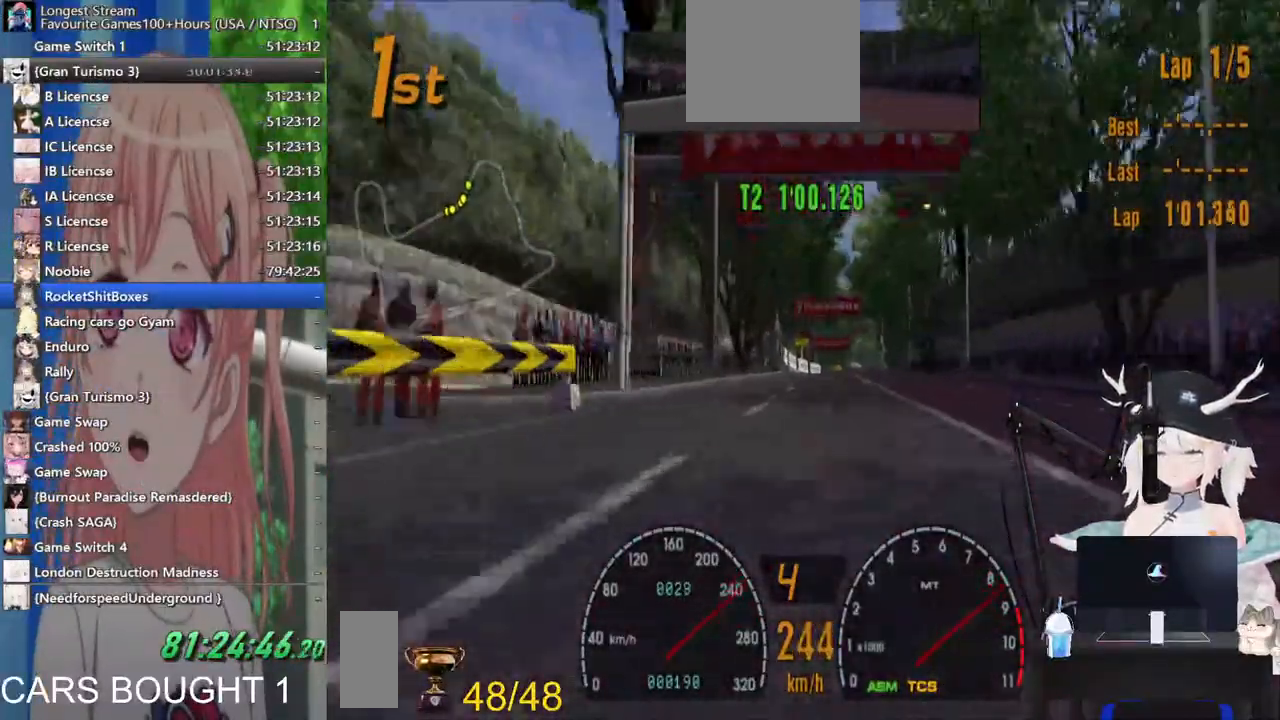
{"dt_ms": 500, "buttons": [], "left_stick": "right", "right_stick": "center", "events": []}
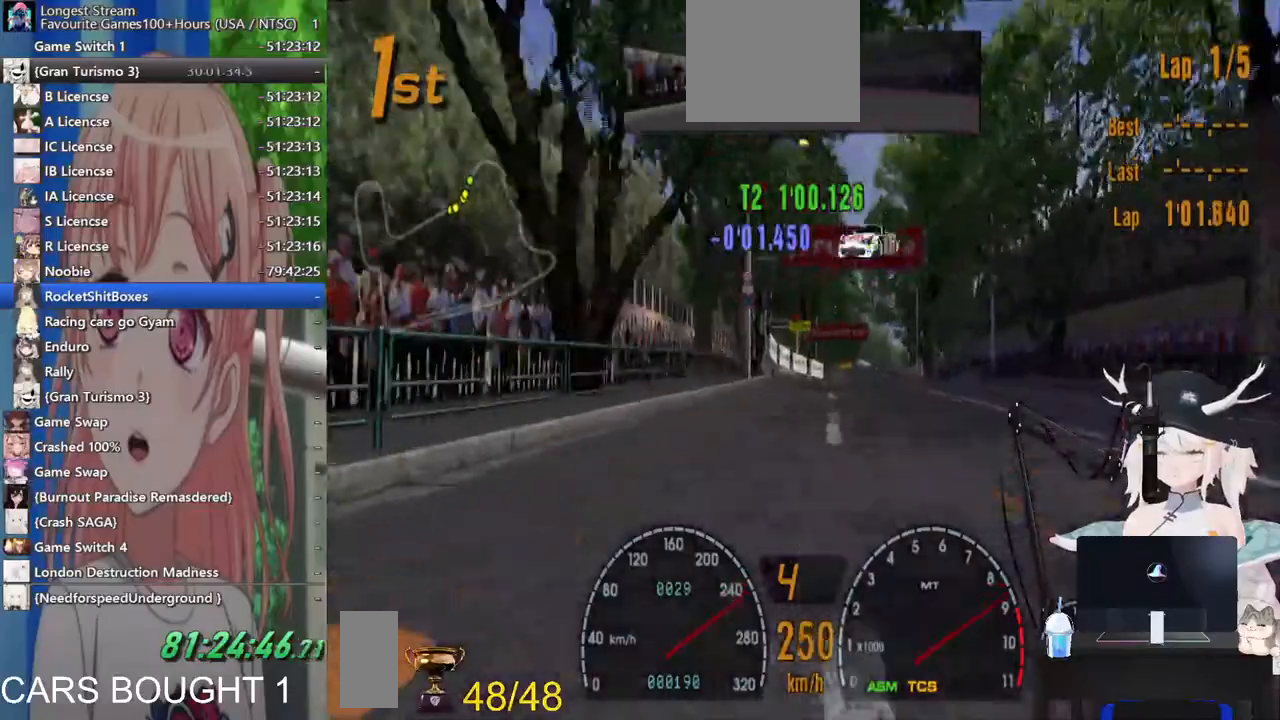
{"dt_ms": 500, "buttons": [], "left_stick": "up-right", "right_stick": "center", "events": [[500, "left_stick", "up-right"]]}
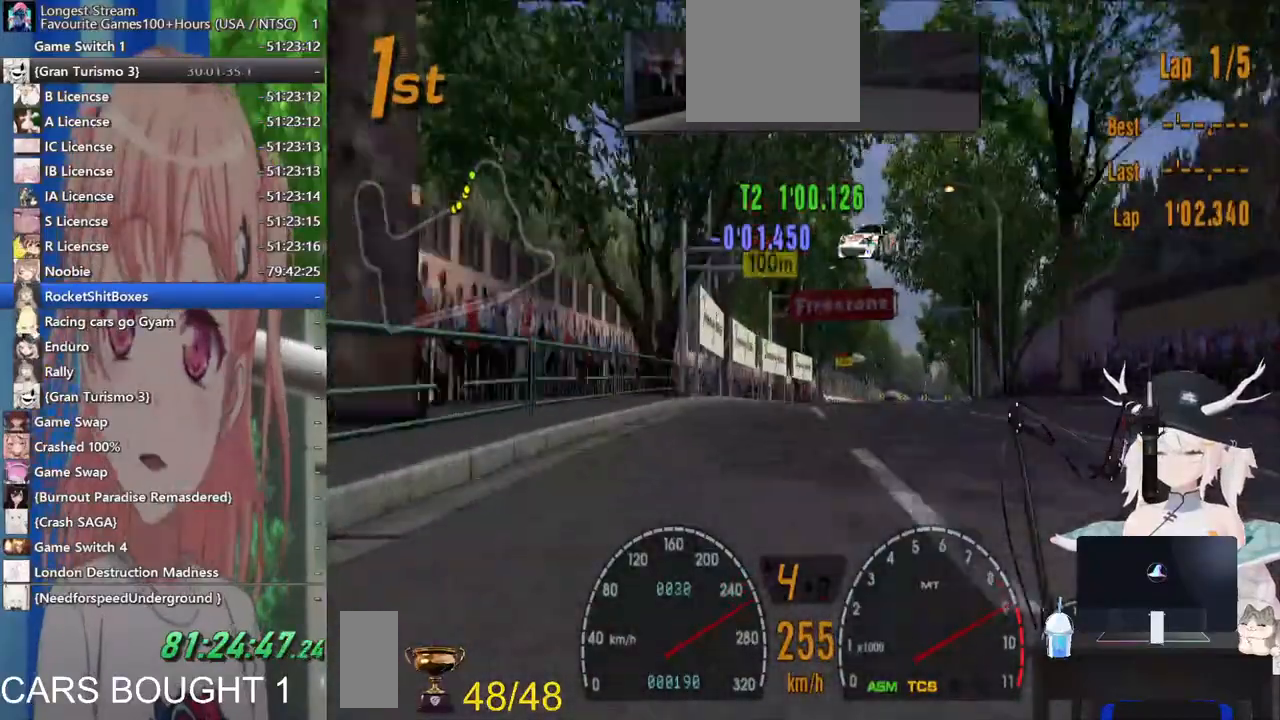
{"dt_ms": 1000, "buttons": [], "left_stick": "up-right", "right_stick": "center"}
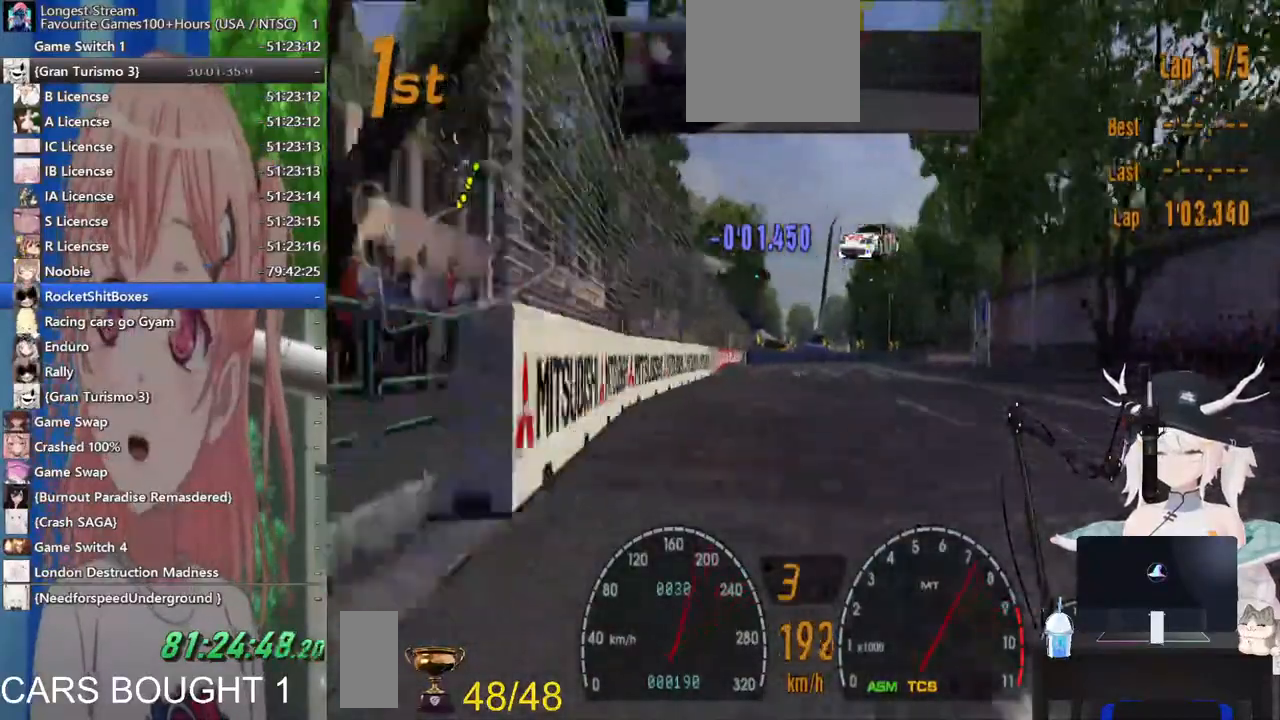
{"dt_ms": 500, "buttons": [], "left_stick": "up-right", "right_stick": "center", "events": []}
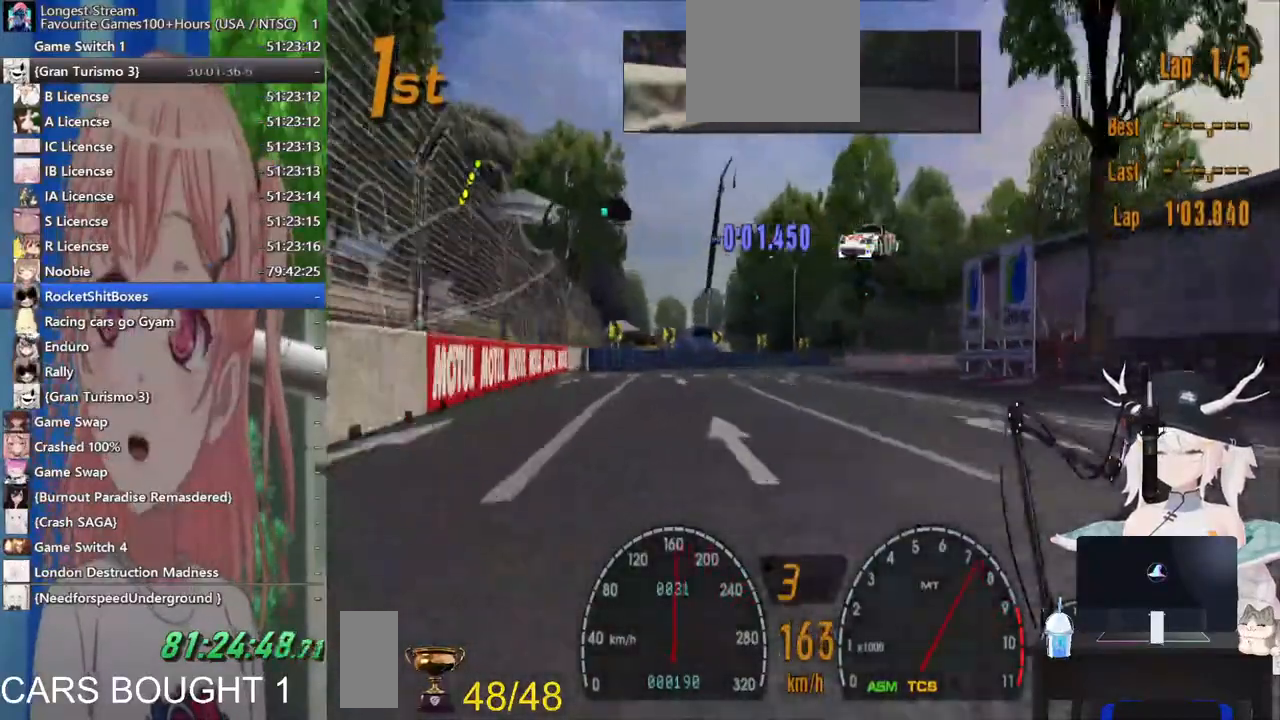
{"dt_ms": 500, "buttons": [], "left_stick": "right", "right_stick": "center", "events": [[500, "left_stick", "right"]]}
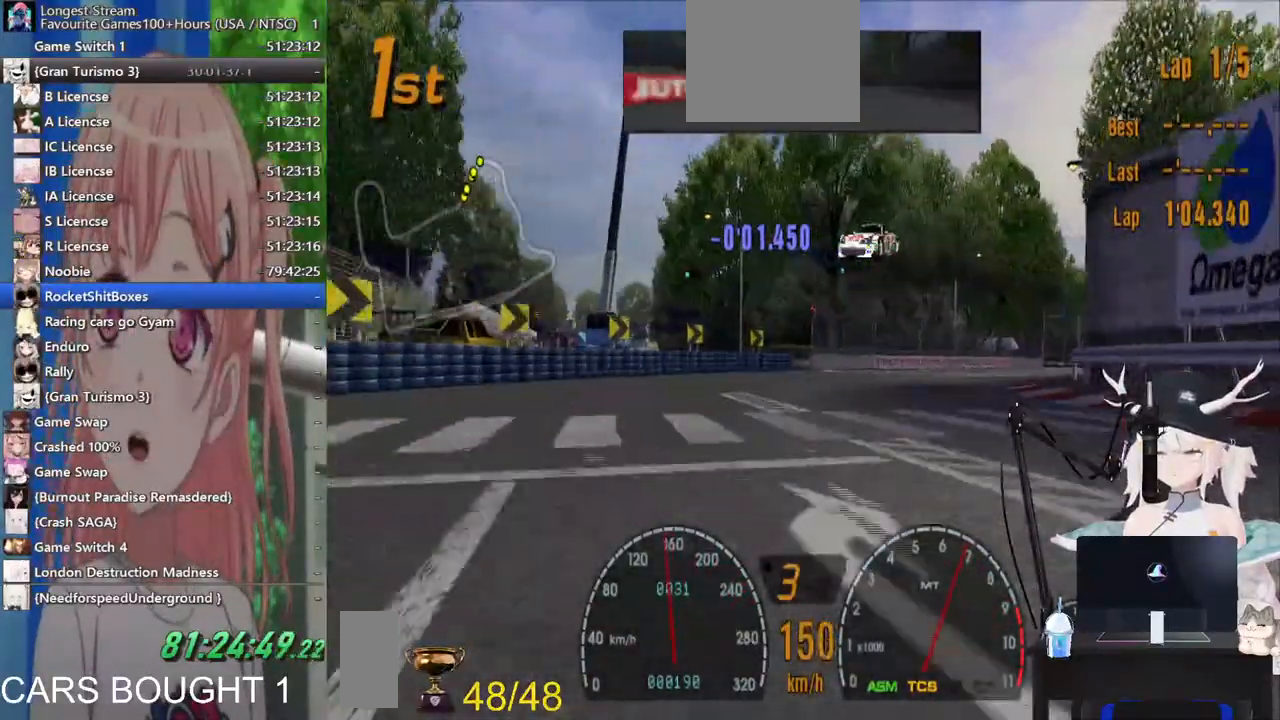
{"dt_ms": 500, "buttons": [], "left_stick": "right", "right_stick": "center", "events": []}
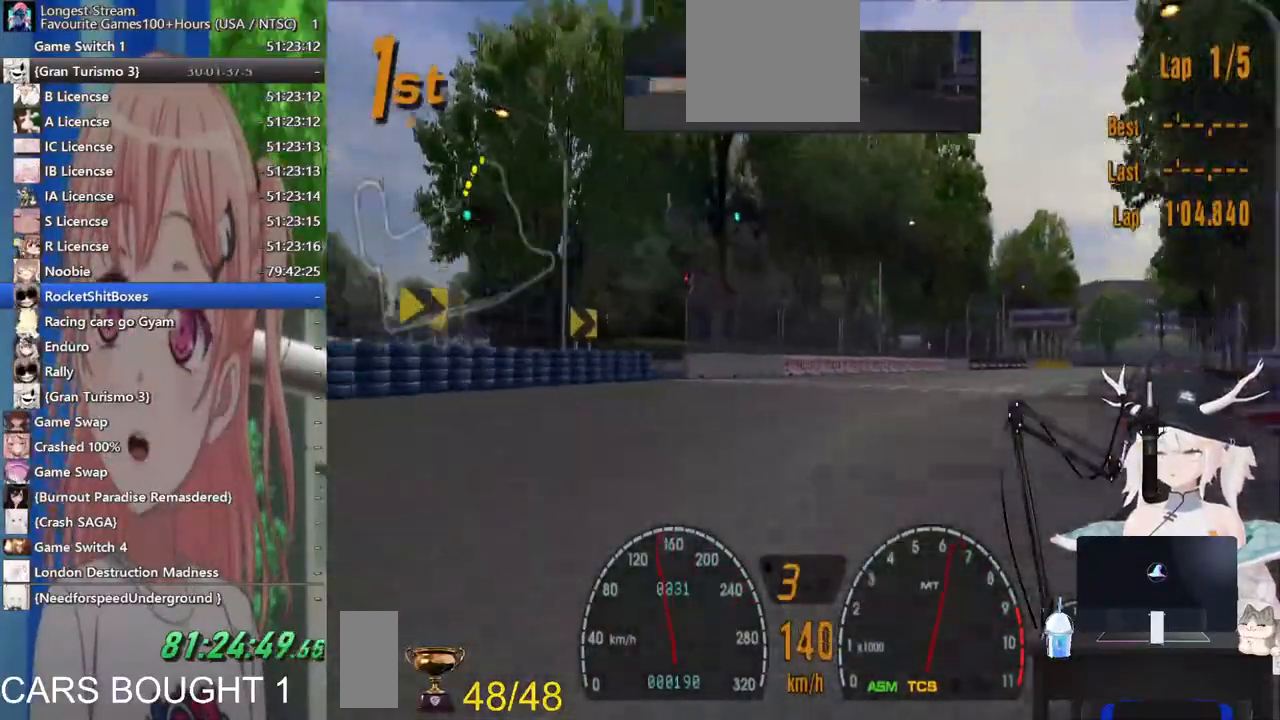
{"dt_ms": 500, "buttons": [], "left_stick": "right", "right_stick": "center", "events": []}
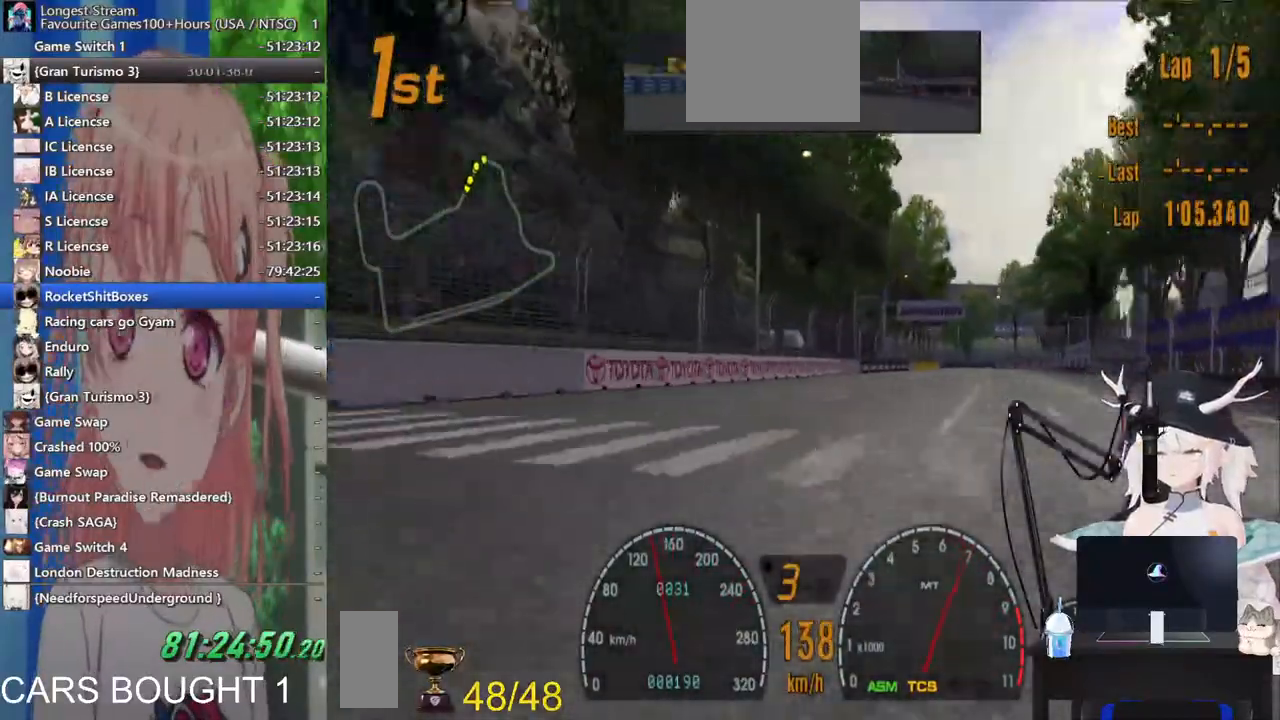
{"dt_ms": 500, "buttons": [], "left_stick": "center", "right_stick": "center", "events": [[500, "left_stick", "center"]]}
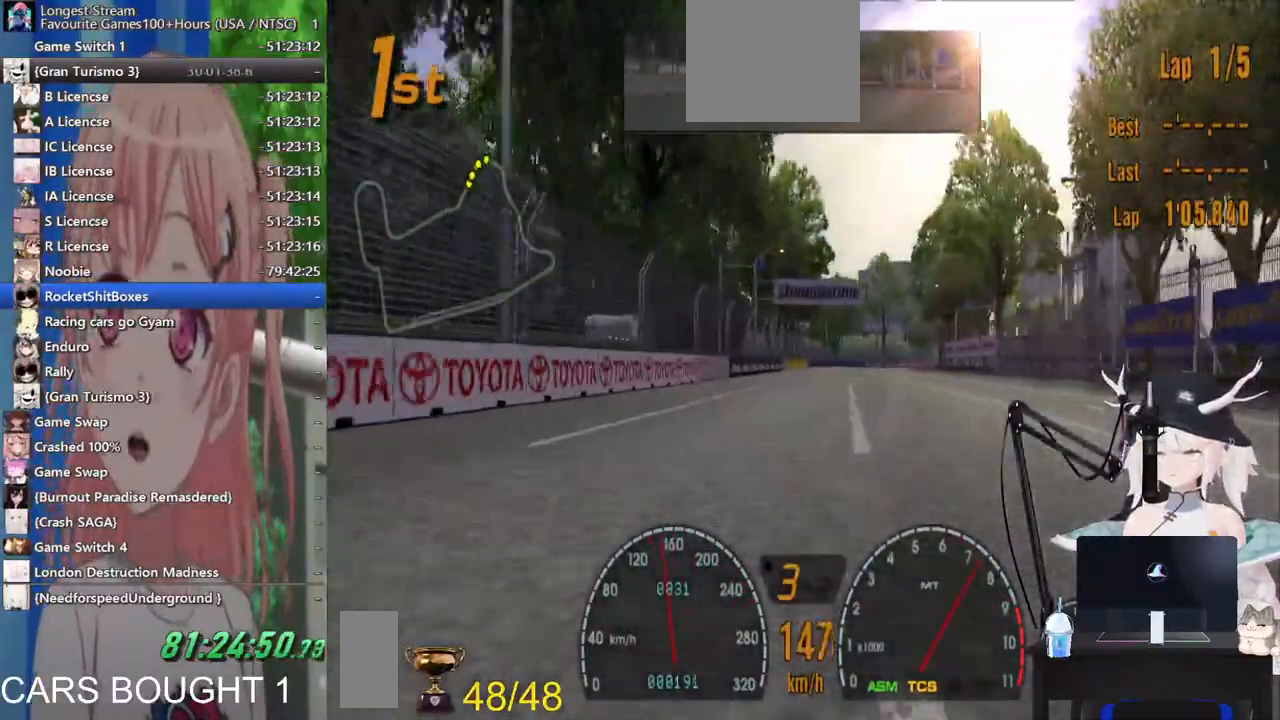
{"dt_ms": 500, "buttons": [], "left_stick": "center", "right_stick": "center", "events": []}
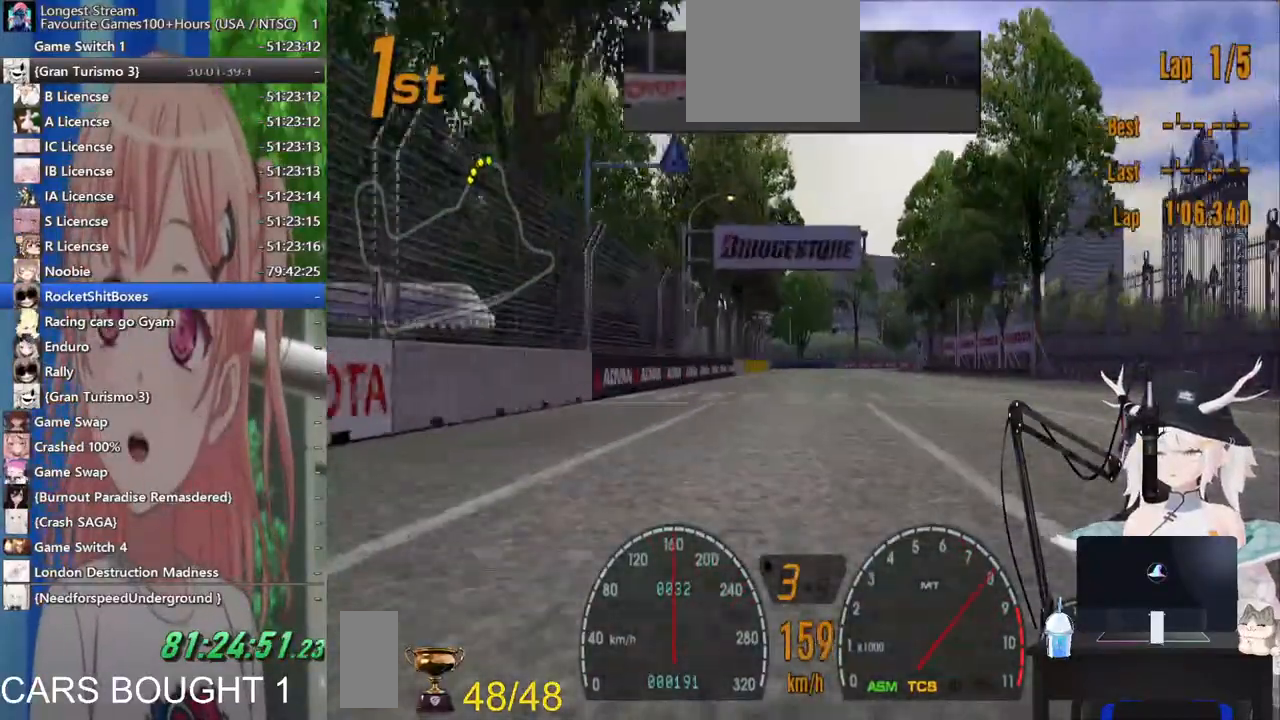
{"dt_ms": 500, "buttons": [], "left_stick": "center", "right_stick": "right"}
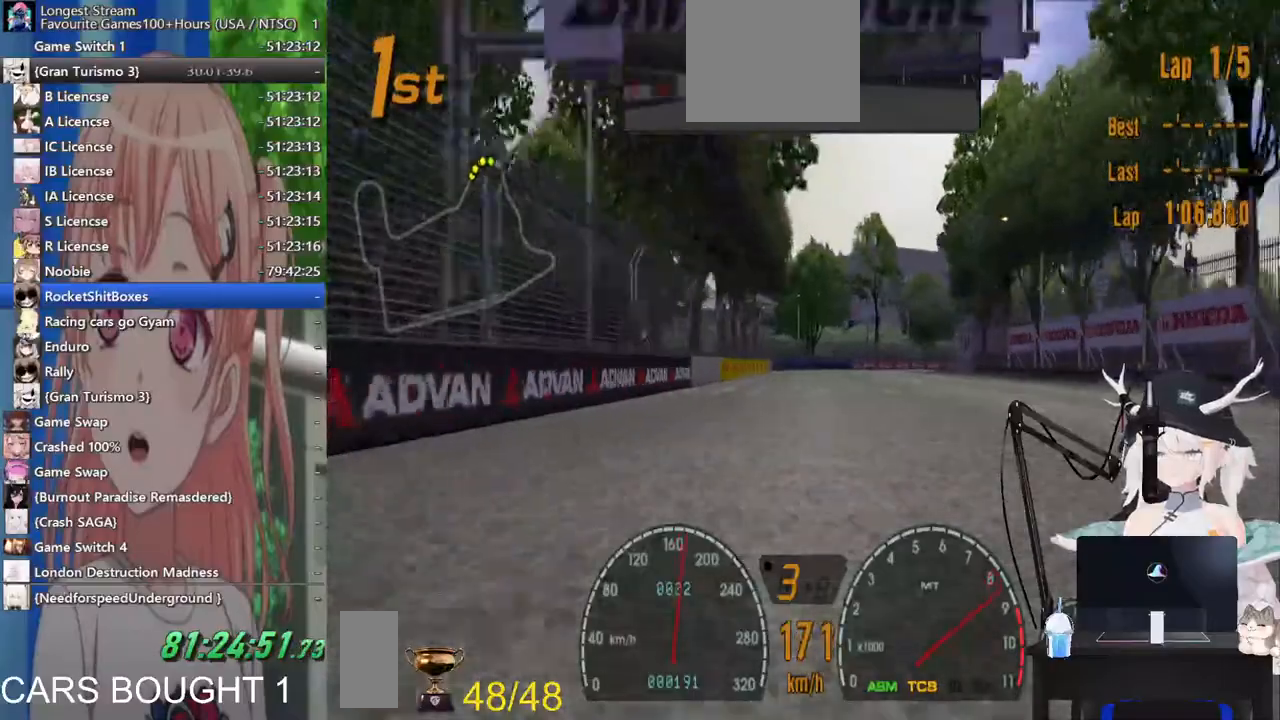
{"dt_ms": 500, "buttons": [], "left_stick": "center", "right_stick": "right"}